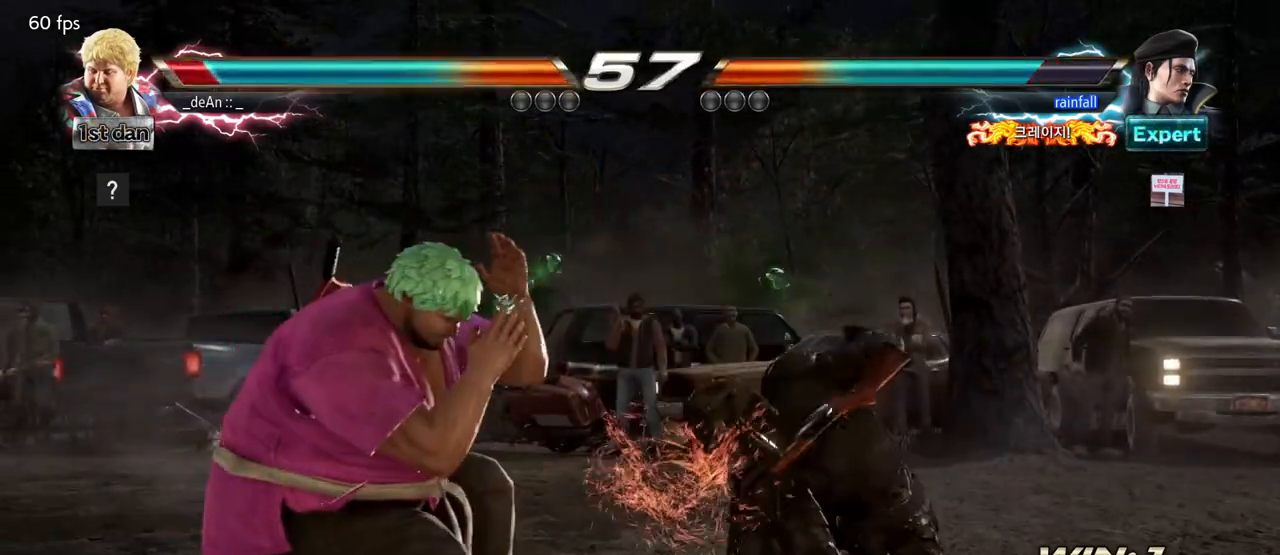
Gameplay with a controller (arcade stick); each line is a JSON object with the inputs held at the frame after it (dt_ms = milliseconds from this image to that frame). "events" lists button and stick changes between this image and that frame as [ms after this image, input, new state], when the widget could be followed in between. Not read: L3 R3 SQUARE.
{"dt_ms": 500, "buttons": [], "left_stick": "left", "events": []}
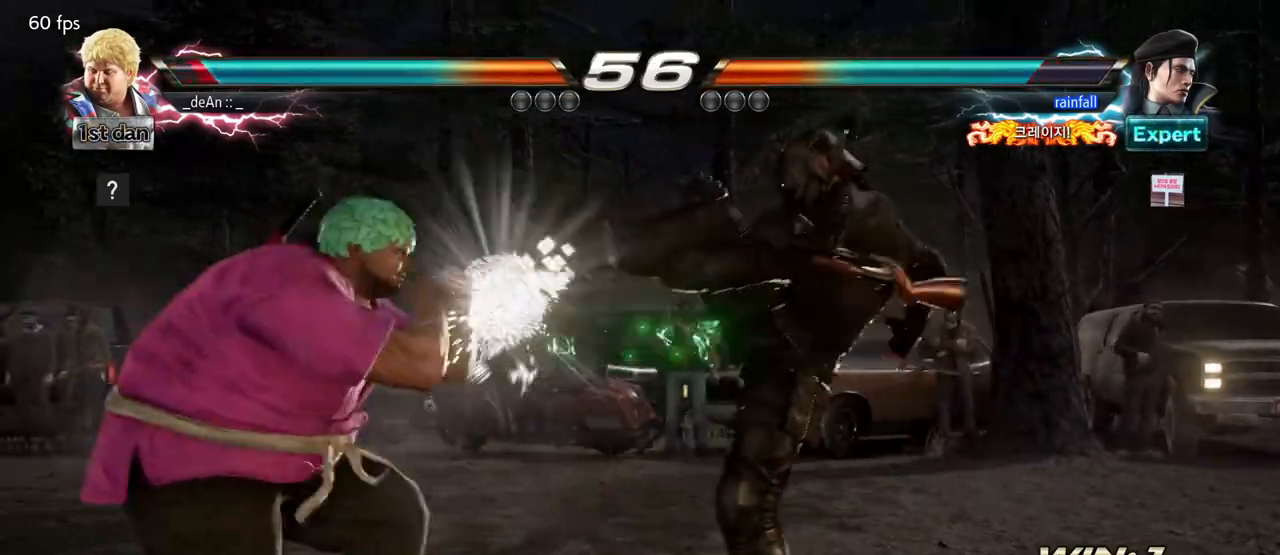
{"dt_ms": 500, "buttons": [], "left_stick": "center", "events": [[150, "left_stick", "center"], [283, "left_stick", "up"], [333, "left_stick", "center"]]}
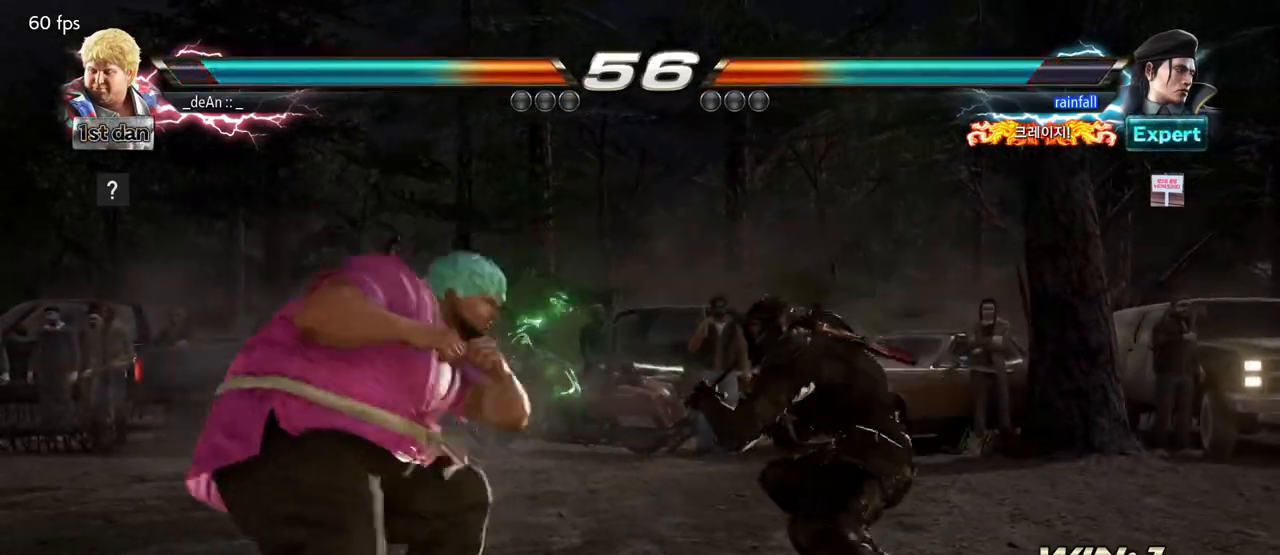
{"dt_ms": 500, "buttons": ["TRIANGLE"], "left_stick": "left"}
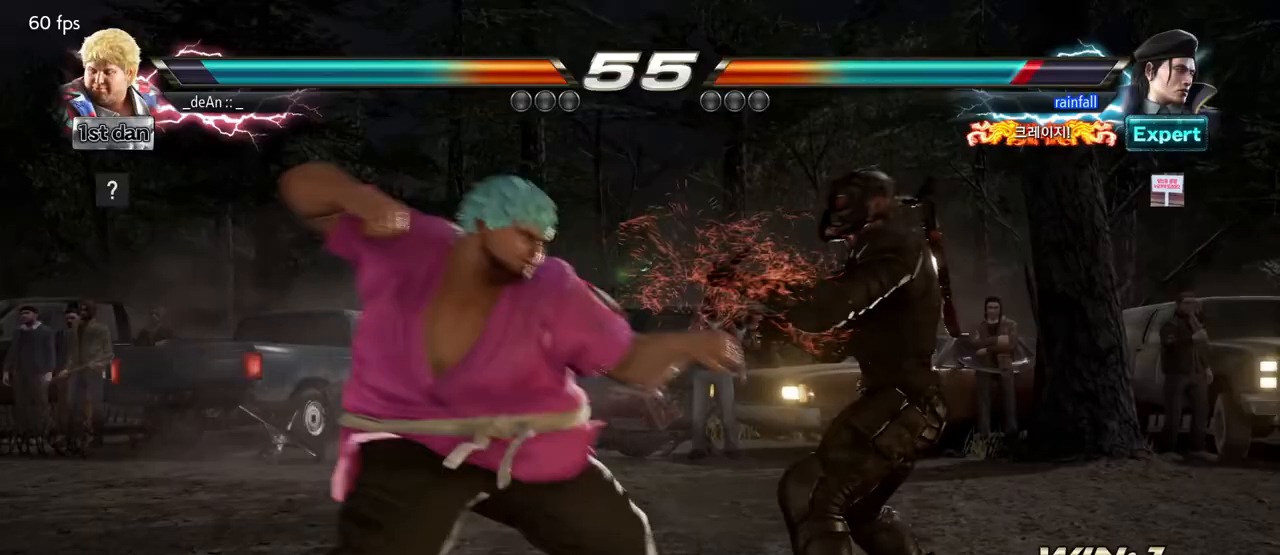
{"dt_ms": 500, "buttons": [], "left_stick": "center", "events": [[33, "TRIANGLE", "up"], [300, "left_stick", "center"]]}
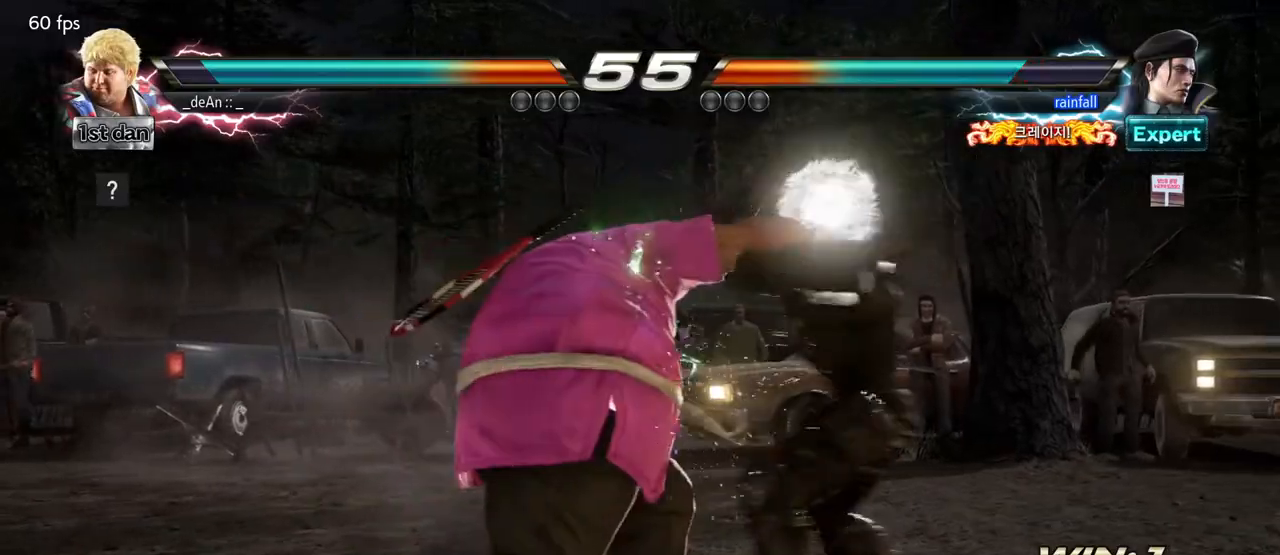
{"dt_ms": 500, "buttons": [], "left_stick": "center", "events": [[33, "left_stick", "down"], [133, "left_stick", "center"], [333, "TRIANGLE", "down"], [417, "TRIANGLE", "up"]]}
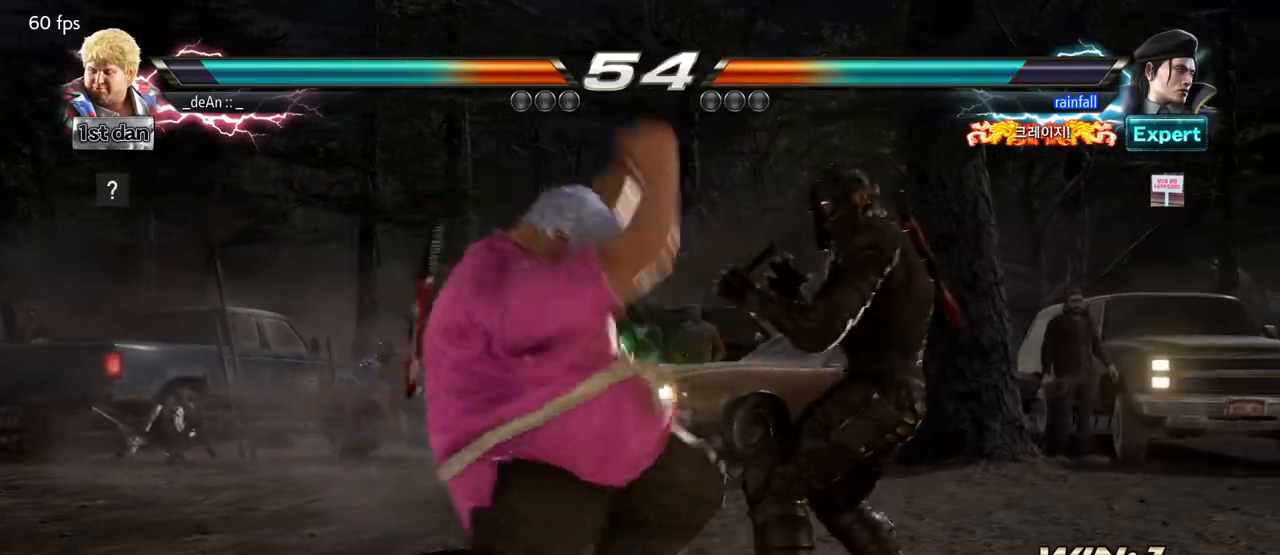
{"dt_ms": 500, "buttons": [], "left_stick": "left", "events": [[500, "left_stick", "left"]]}
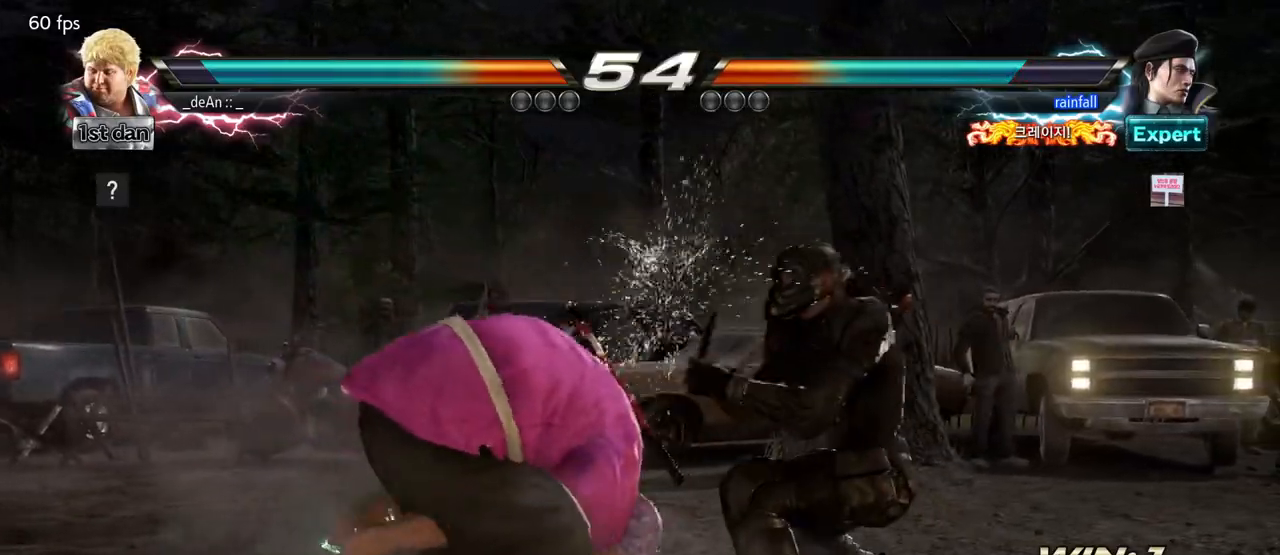
{"dt_ms": 500, "buttons": [], "left_stick": "left", "events": []}
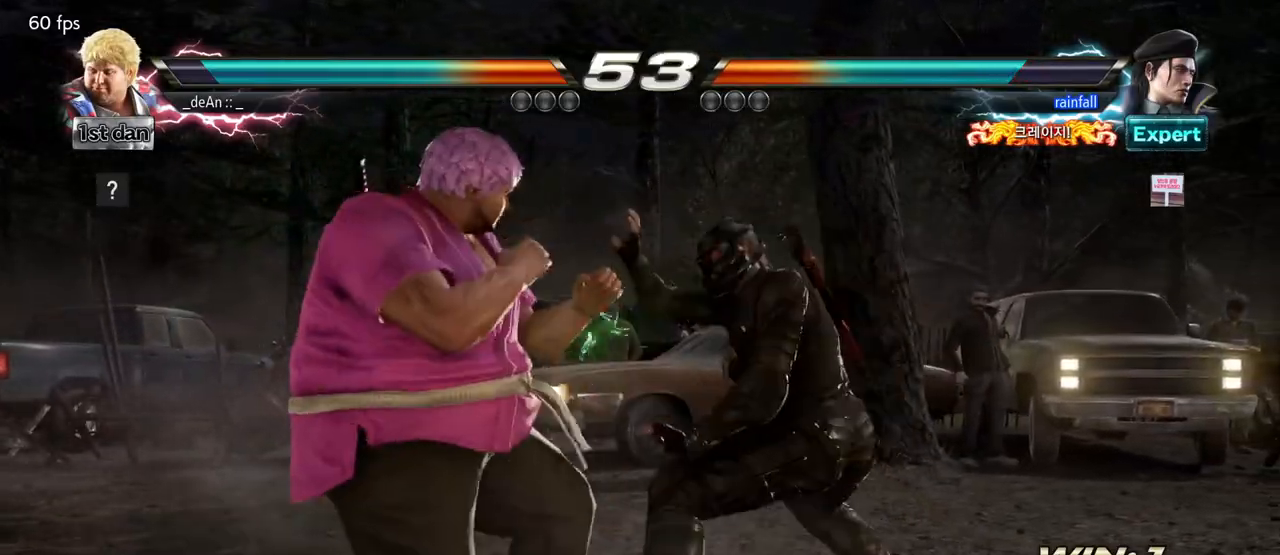
{"dt_ms": 500, "buttons": [], "left_stick": "left", "events": [[83, "left_stick", "center"], [483, "left_stick", "left"]]}
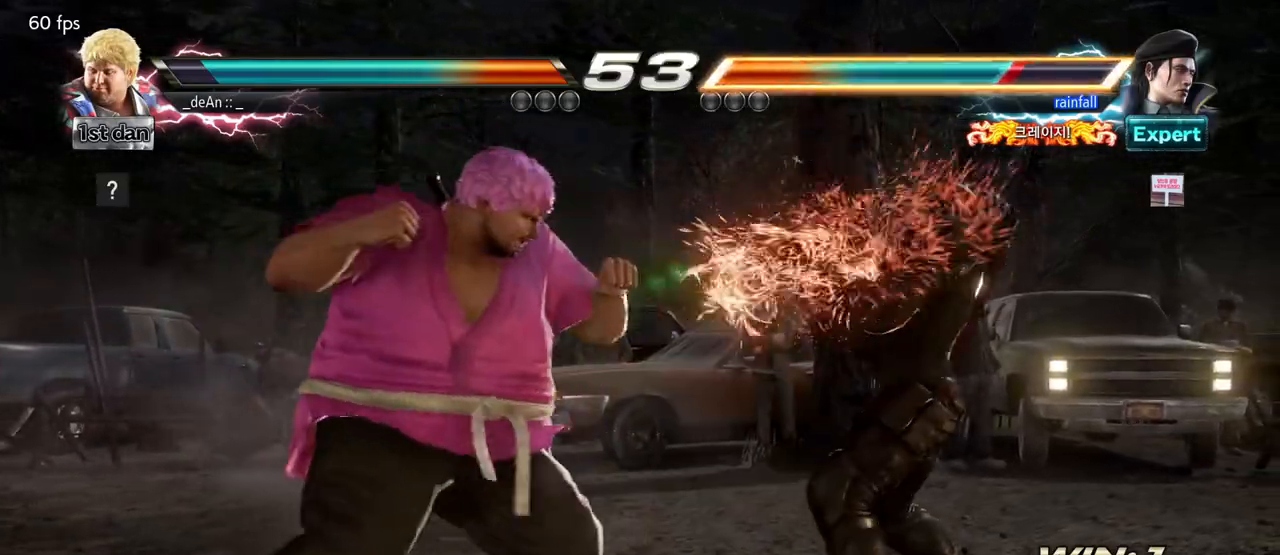
{"dt_ms": 500, "buttons": [], "left_stick": "left"}
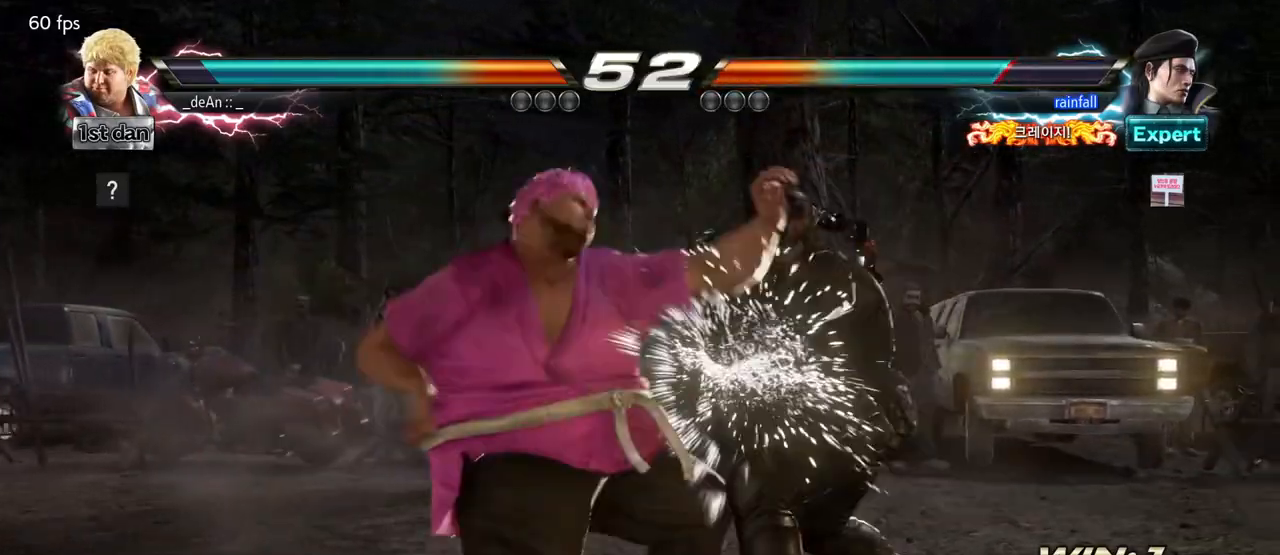
{"dt_ms": 1000, "buttons": ["CIRCLE"], "left_stick": "center"}
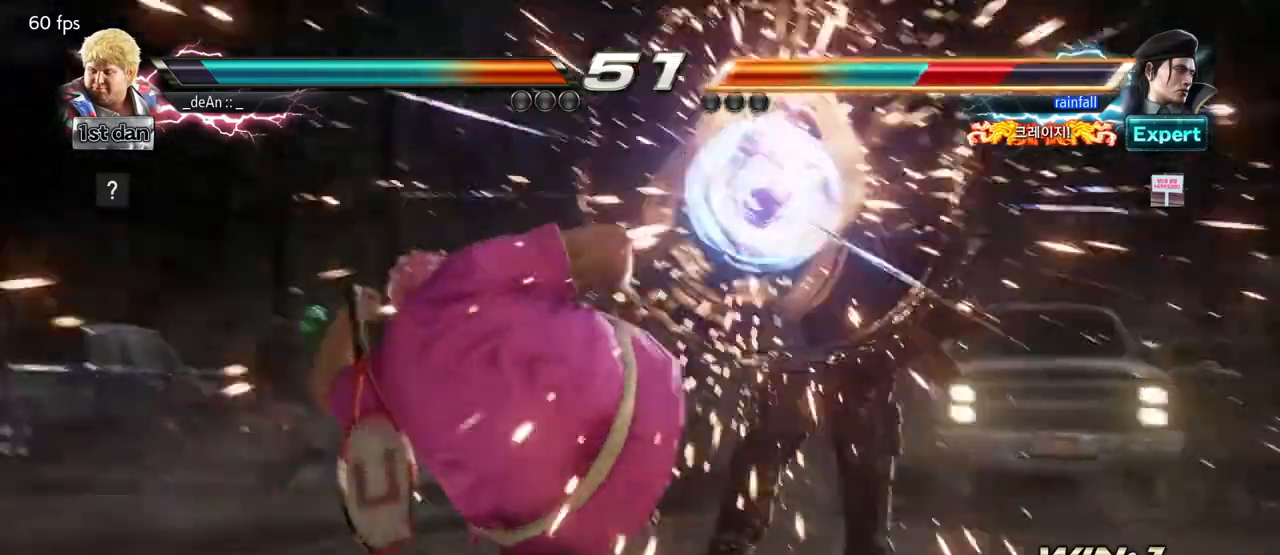
{"dt_ms": 500, "buttons": [], "left_stick": "right", "events": [[100, "CIRCLE", "up"], [300, "left_stick", "right"], [383, "left_stick", "center"], [500, "left_stick", "right"]]}
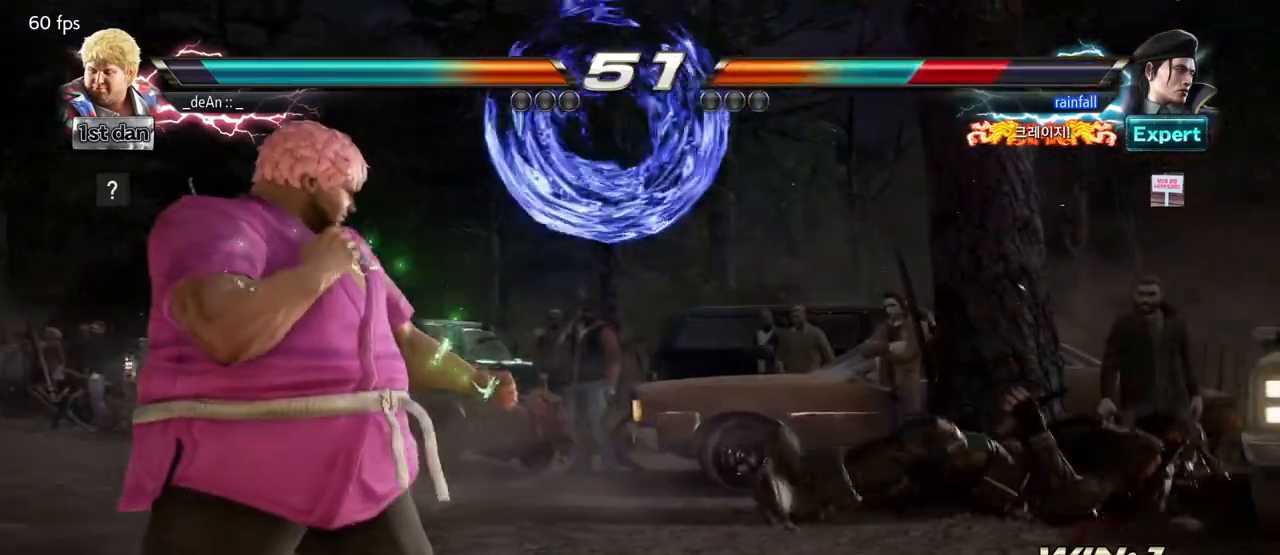
{"dt_ms": 500, "buttons": [], "left_stick": "center", "events": [[183, "left_stick", "down-left"], [200, "CIRCLE", "down"], [200, "CROSS", "down"], [250, "CIRCLE", "up"], [267, "CROSS", "up"], [367, "left_stick", "center"], [433, "CIRCLE", "down"], [500, "CIRCLE", "up"]]}
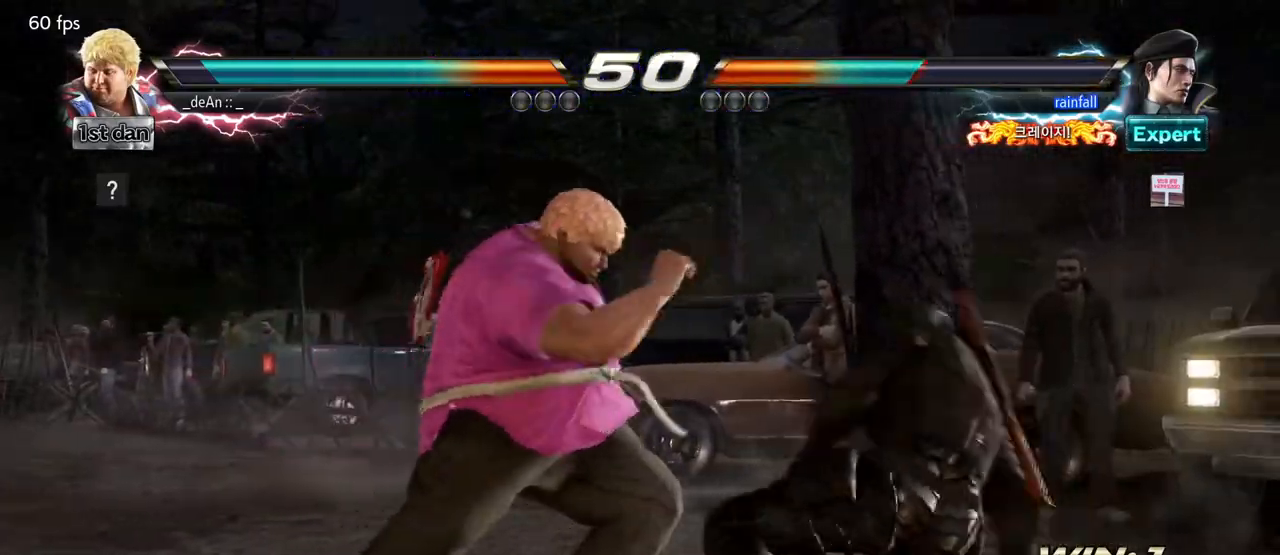
{"dt_ms": 500, "buttons": ["CIRCLE"], "left_stick": "center"}
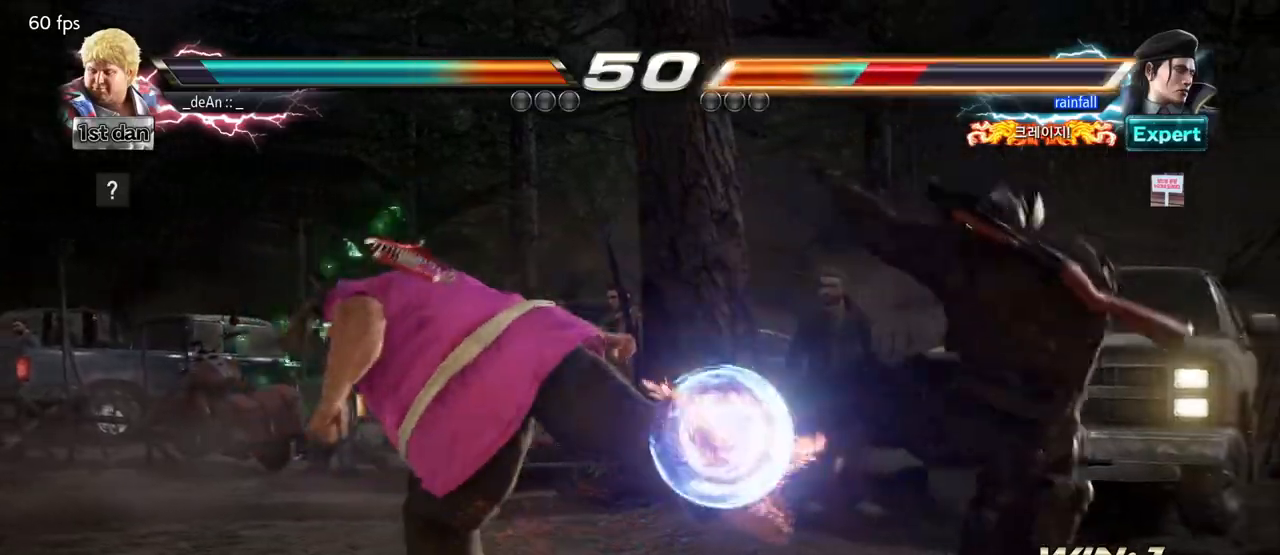
{"dt_ms": 1000, "buttons": [], "left_stick": "right", "events": [[133, "CIRCLE", "up"], [750, "left_stick", "right"], [833, "left_stick", "center"], [967, "left_stick", "right"]]}
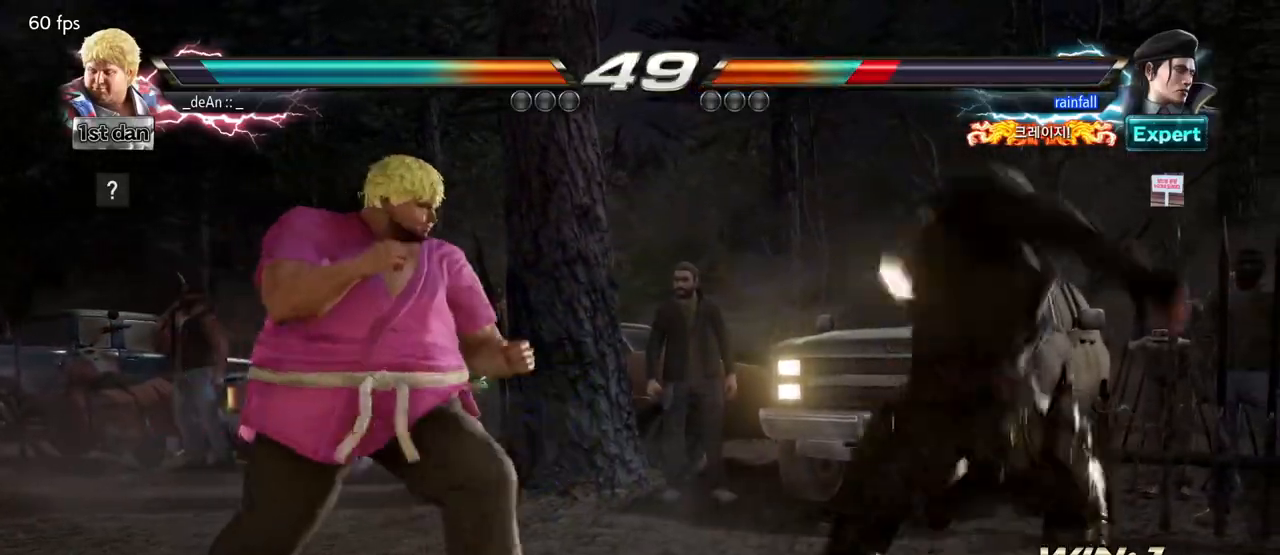
{"dt_ms": 500, "buttons": [], "left_stick": "center", "events": [[167, "left_stick", "center"]]}
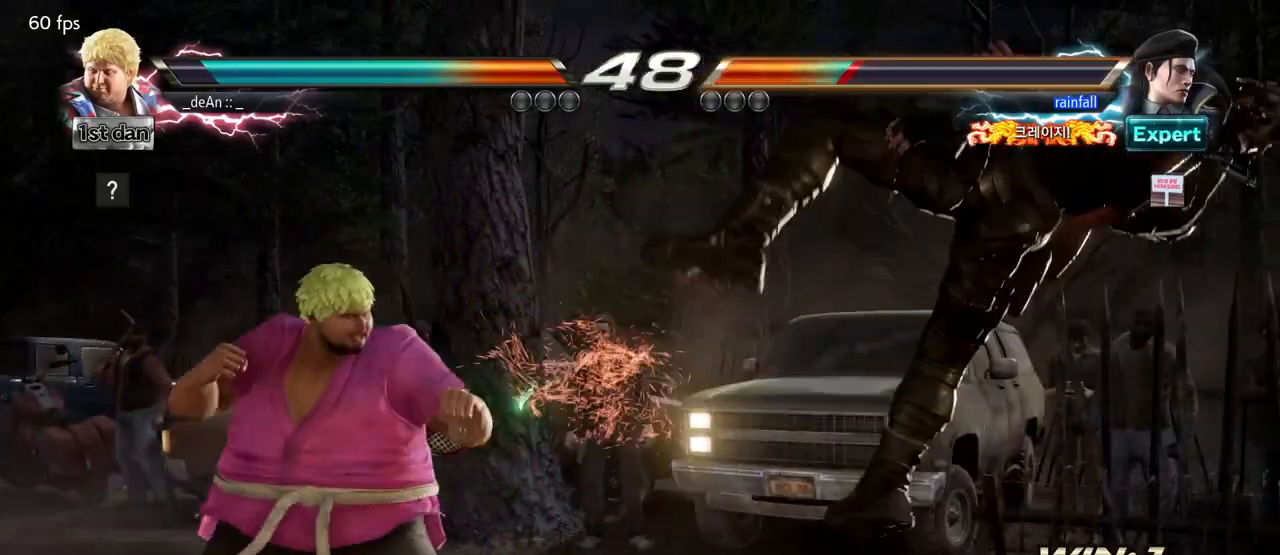
{"dt_ms": 500, "buttons": [], "left_stick": "up-right", "events": [[350, "left_stick", "right"], [400, "left_stick", "up-right"], [433, "TRIANGLE", "down"], [483, "TRIANGLE", "up"]]}
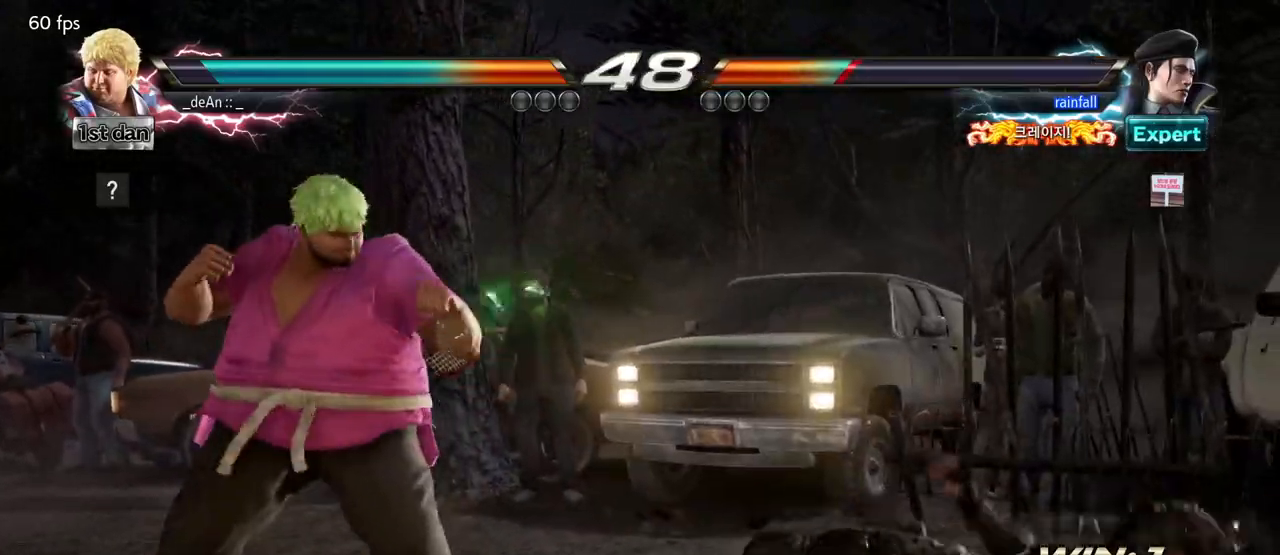
{"dt_ms": 500, "buttons": [], "left_stick": "left", "events": [[50, "left_stick", "center"], [500, "left_stick", "left"]]}
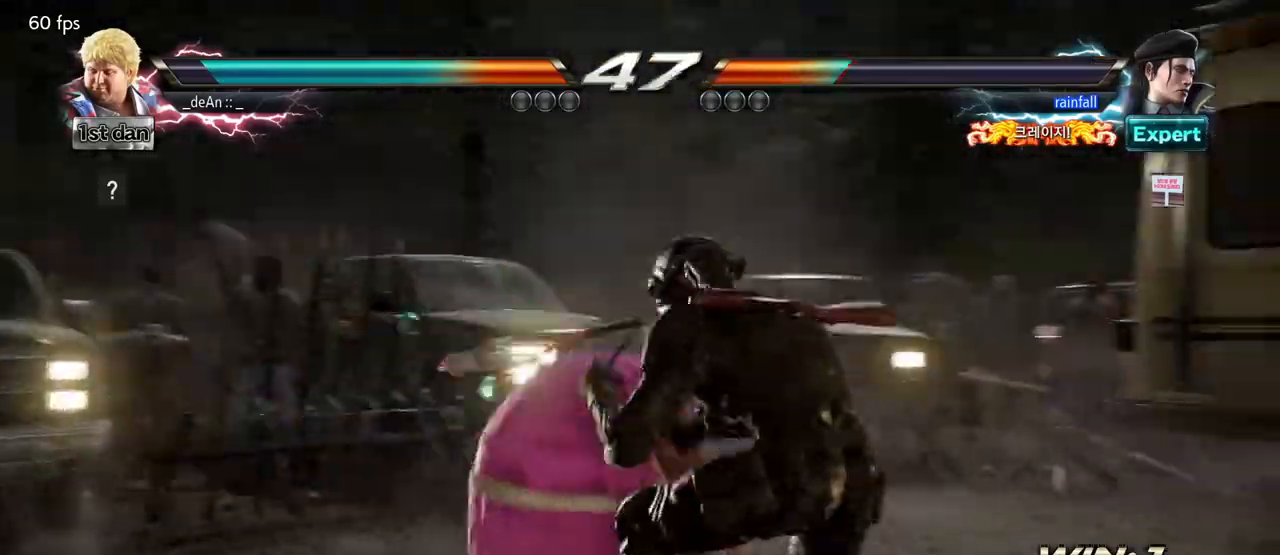
{"dt_ms": 500, "buttons": [], "left_stick": "left", "events": []}
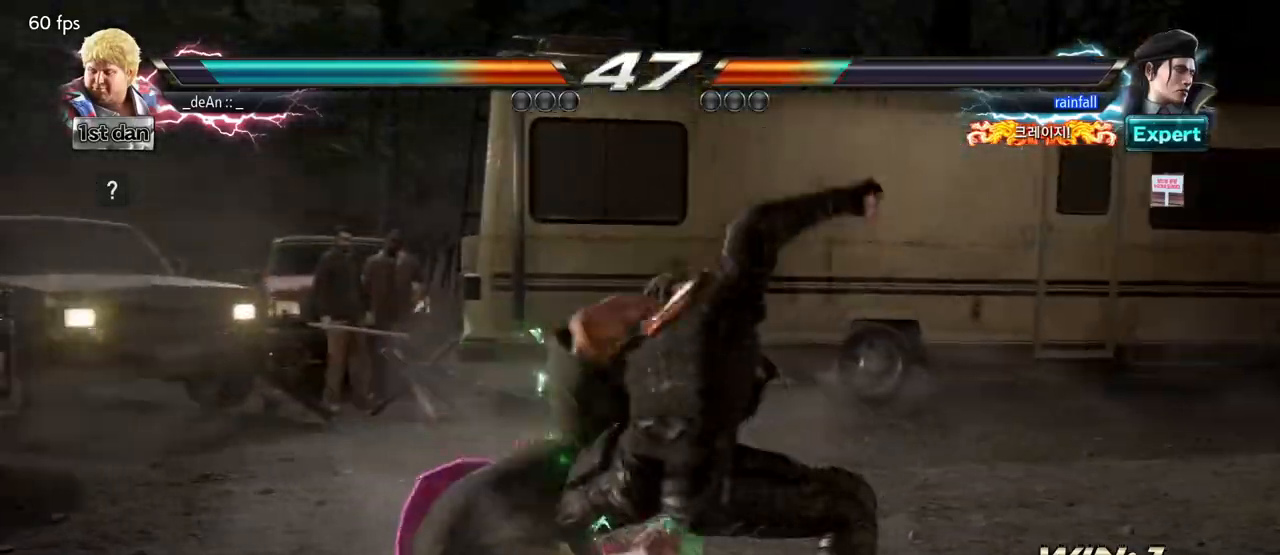
{"dt_ms": 500, "buttons": [], "left_stick": "center", "events": [[383, "left_stick", "center"]]}
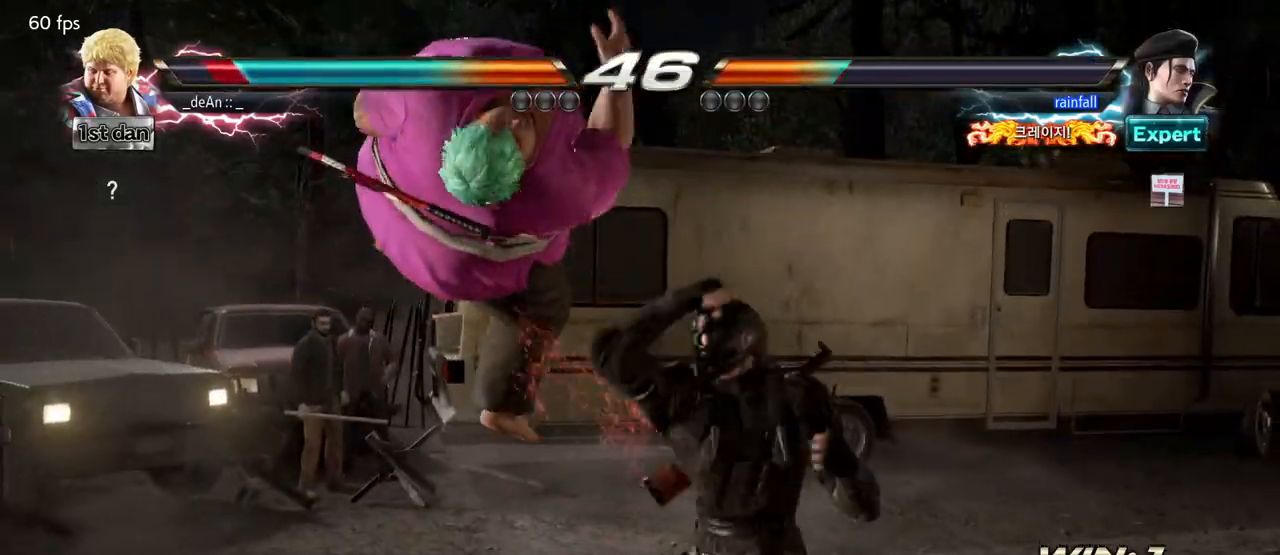
{"dt_ms": 500, "buttons": [], "left_stick": "center", "events": []}
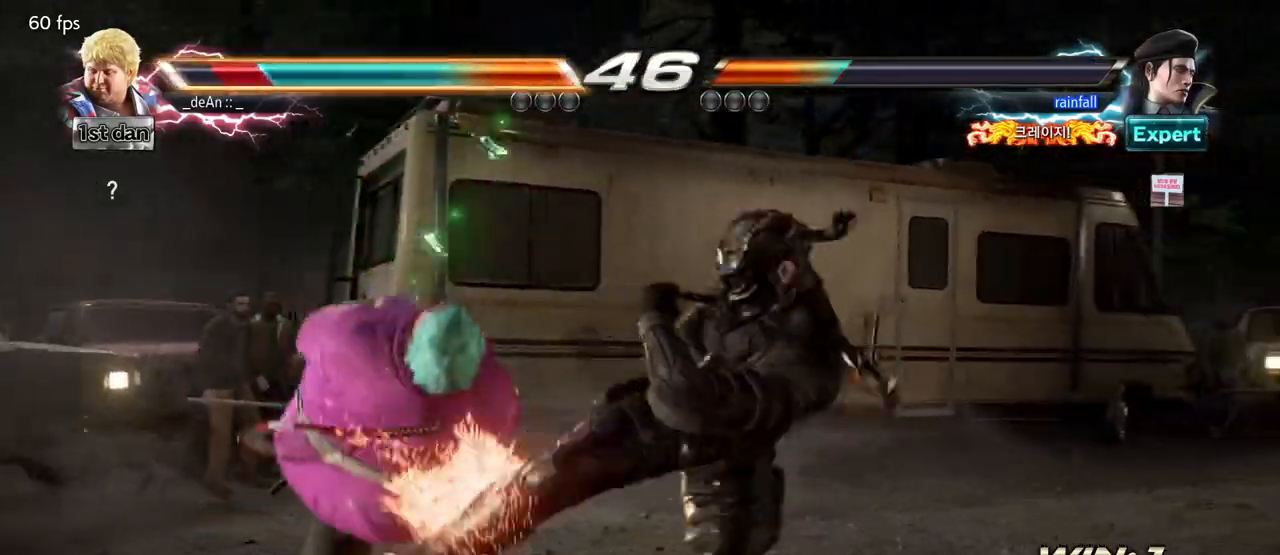
{"dt_ms": 500, "buttons": [], "left_stick": "center", "events": []}
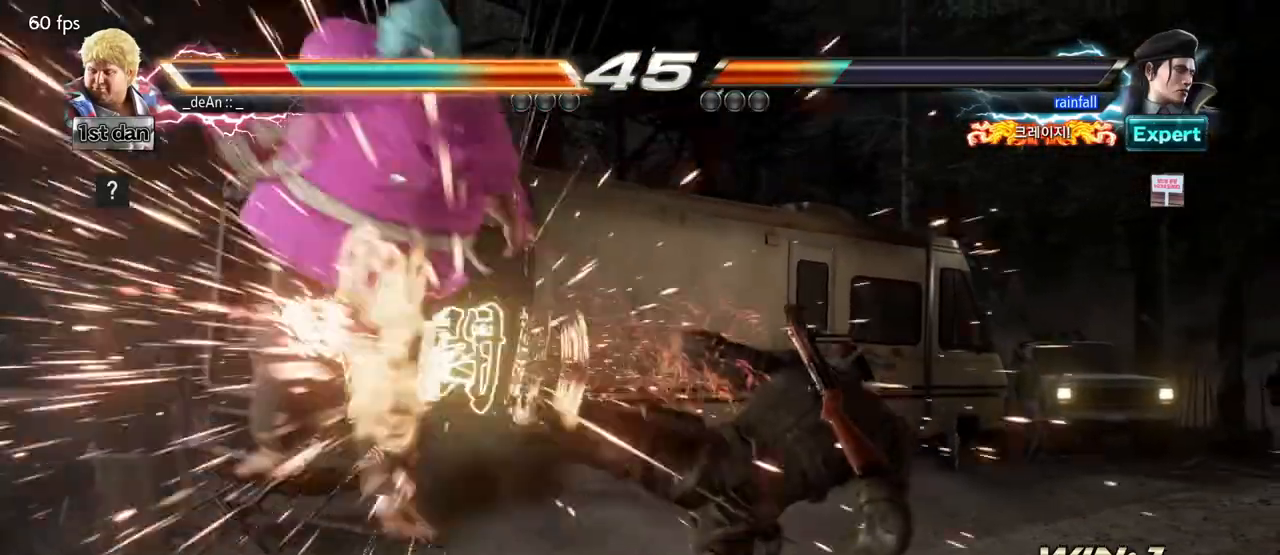
{"dt_ms": 500, "buttons": [], "left_stick": "center", "events": []}
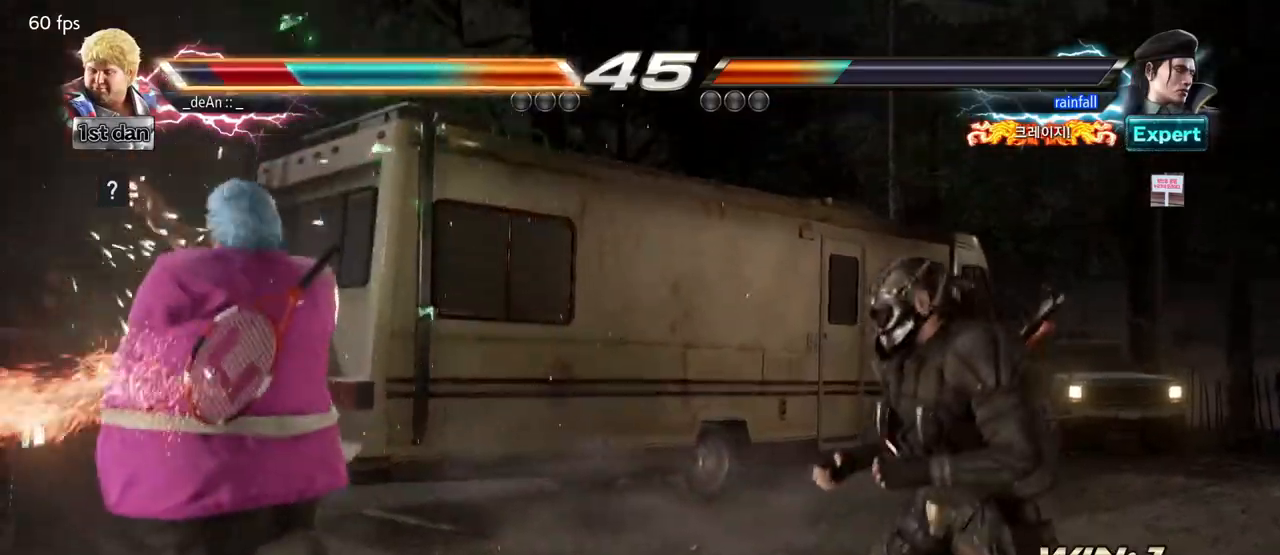
{"dt_ms": 500, "buttons": [], "left_stick": "center", "events": []}
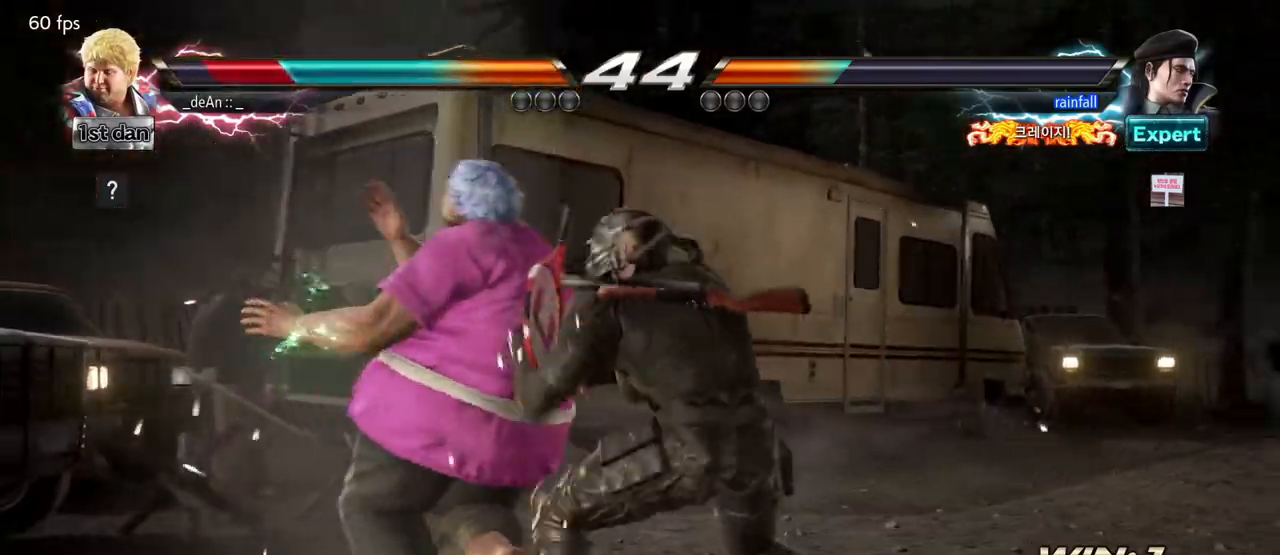
{"dt_ms": 500, "buttons": [], "left_stick": "center", "events": []}
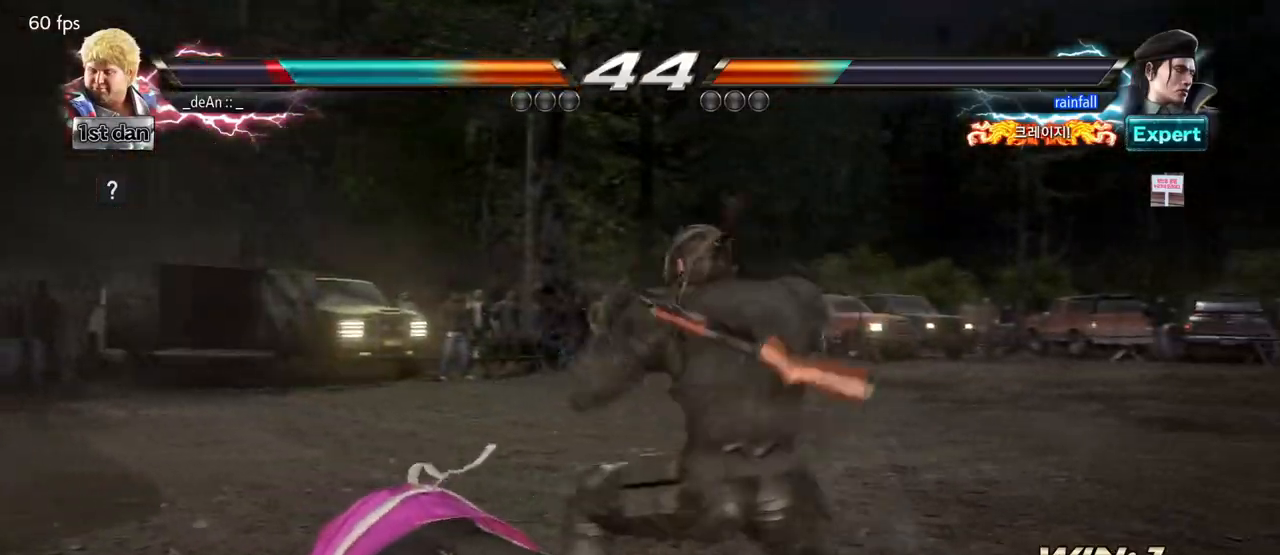
{"dt_ms": 500, "buttons": ["CIRCLE"], "left_stick": "center", "events": [[450, "CIRCLE", "down"]]}
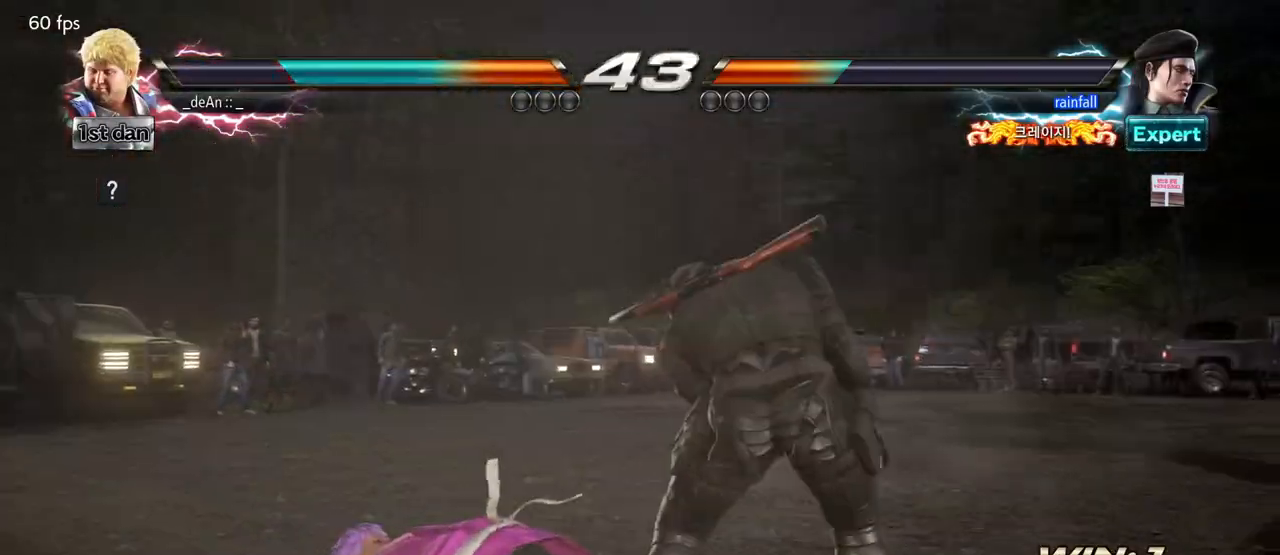
{"dt_ms": 500, "buttons": [], "left_stick": "center", "events": [[33, "CIRCLE", "up"], [83, "CIRCLE", "down"], [183, "CIRCLE", "up"], [233, "CIRCLE", "down"], [500, "CIRCLE", "up"]]}
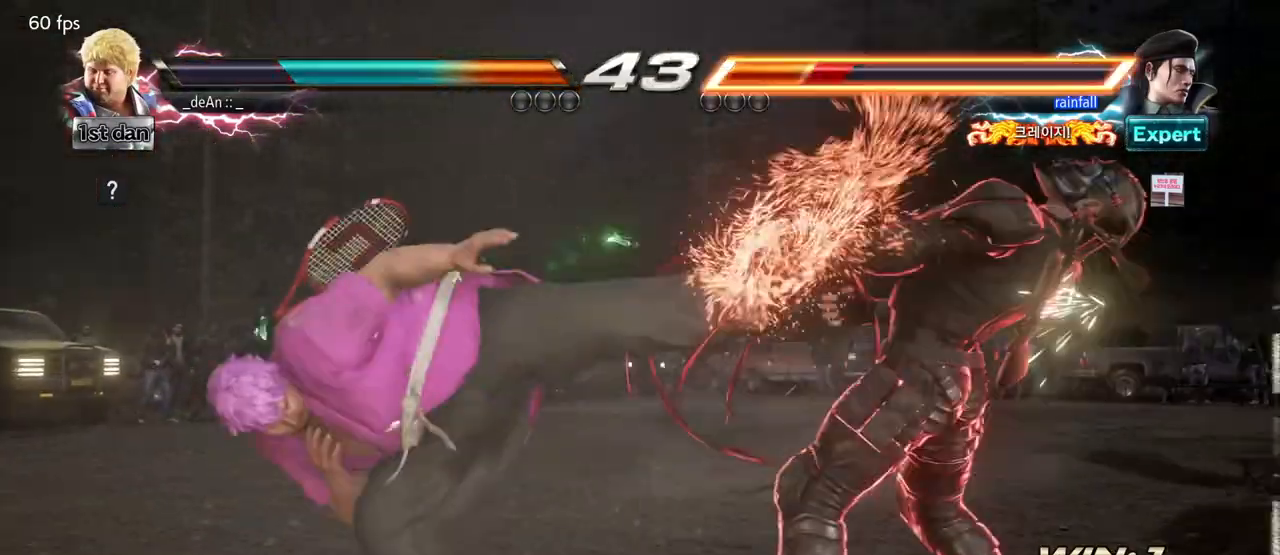
{"dt_ms": 500, "buttons": [], "left_stick": "left", "events": [[250, "left_stick", "left"], [333, "CIRCLE", "down"], [333, "CROSS", "down"], [383, "CIRCLE", "up"], [433, "CROSS", "up"]]}
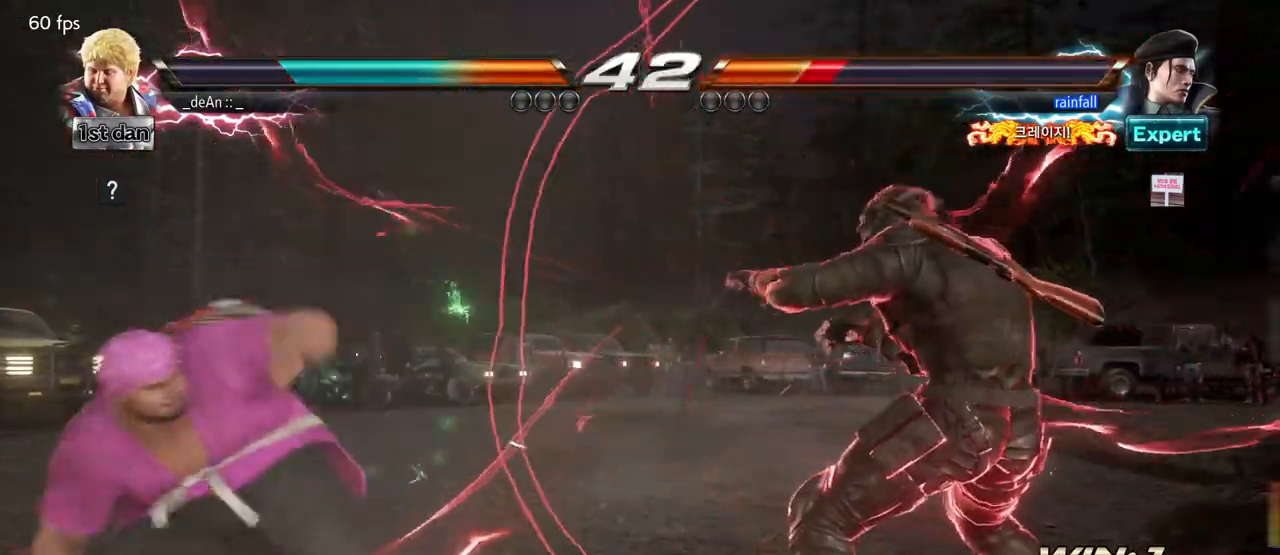
{"dt_ms": 500, "buttons": [], "left_stick": "center", "events": [[183, "left_stick", "center"]]}
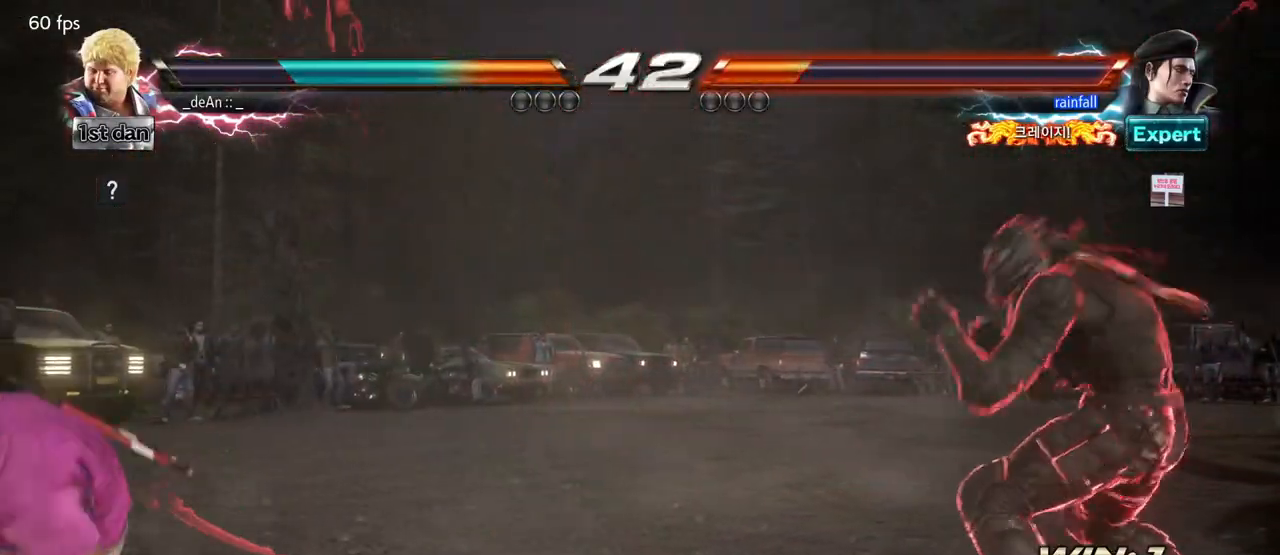
{"dt_ms": 500, "buttons": [], "left_stick": "right", "events": [[217, "left_stick", "right"], [283, "left_stick", "center"], [367, "left_stick", "right"]]}